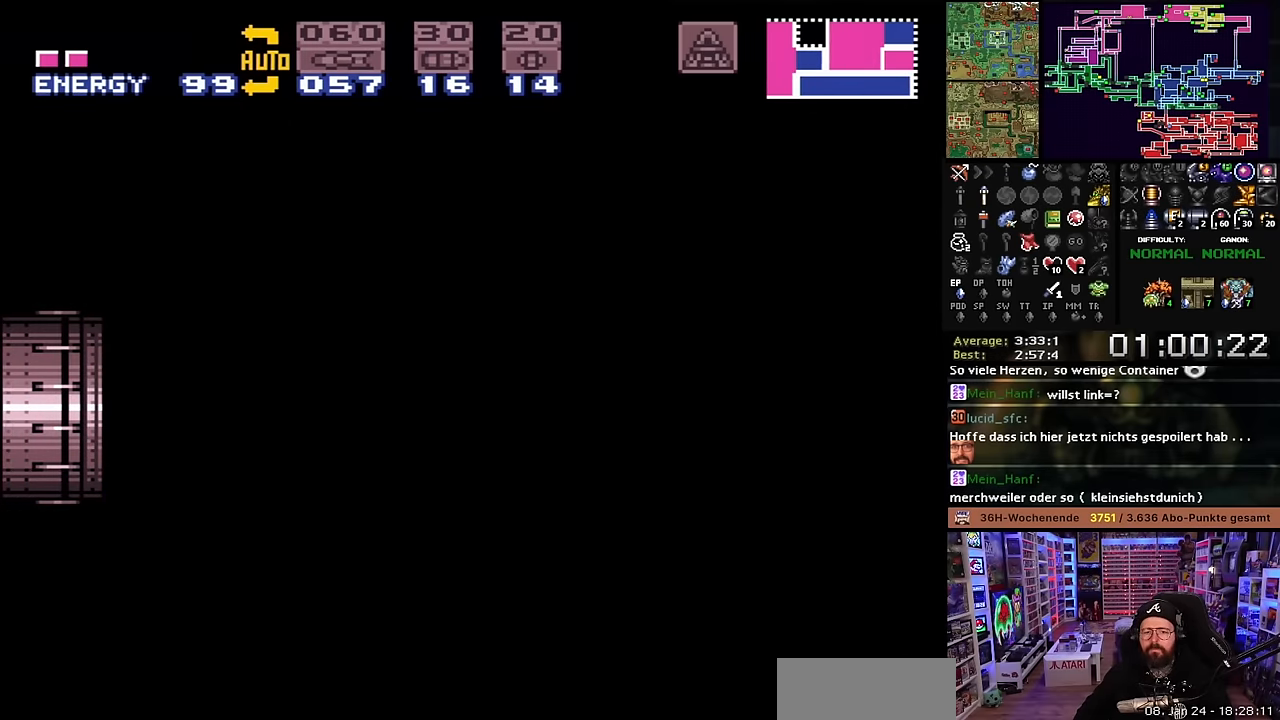
Gameplay with a controller (Nintendo layout); each line is a JSON object with the inputs held at the frame after it. "events" lists button and stick changes between this image and that frame as [ms after this image, input, new state], when the widget could be followed in between. Not read: L3 R3.
{"buttons": [], "events": [[16, "B", "down"], [116, "B", "up"], [166, "B", "down"], [283, "B", "up"], [366, "B", "down"], [483, "B", "up"]]}
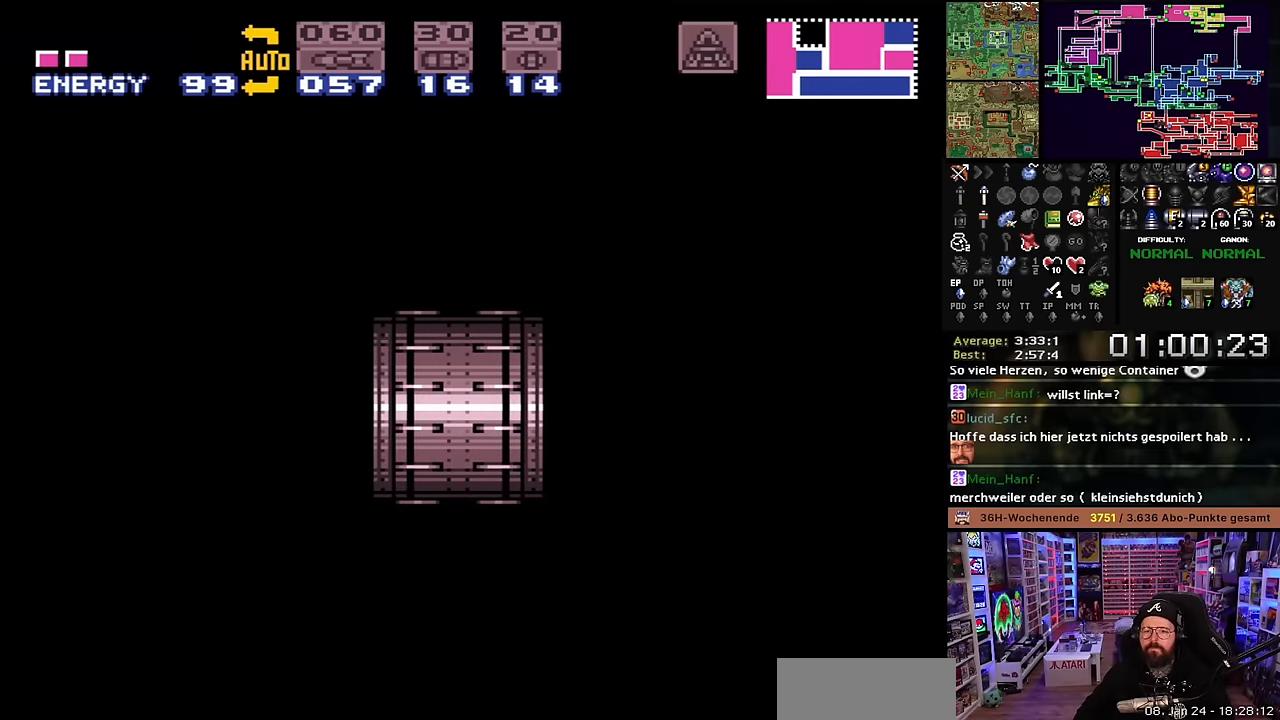
{"buttons": ["B"], "events": [[50, "B", "down"], [166, "B", "up"], [250, "B", "down"], [366, "B", "up"], [433, "B", "down"]]}
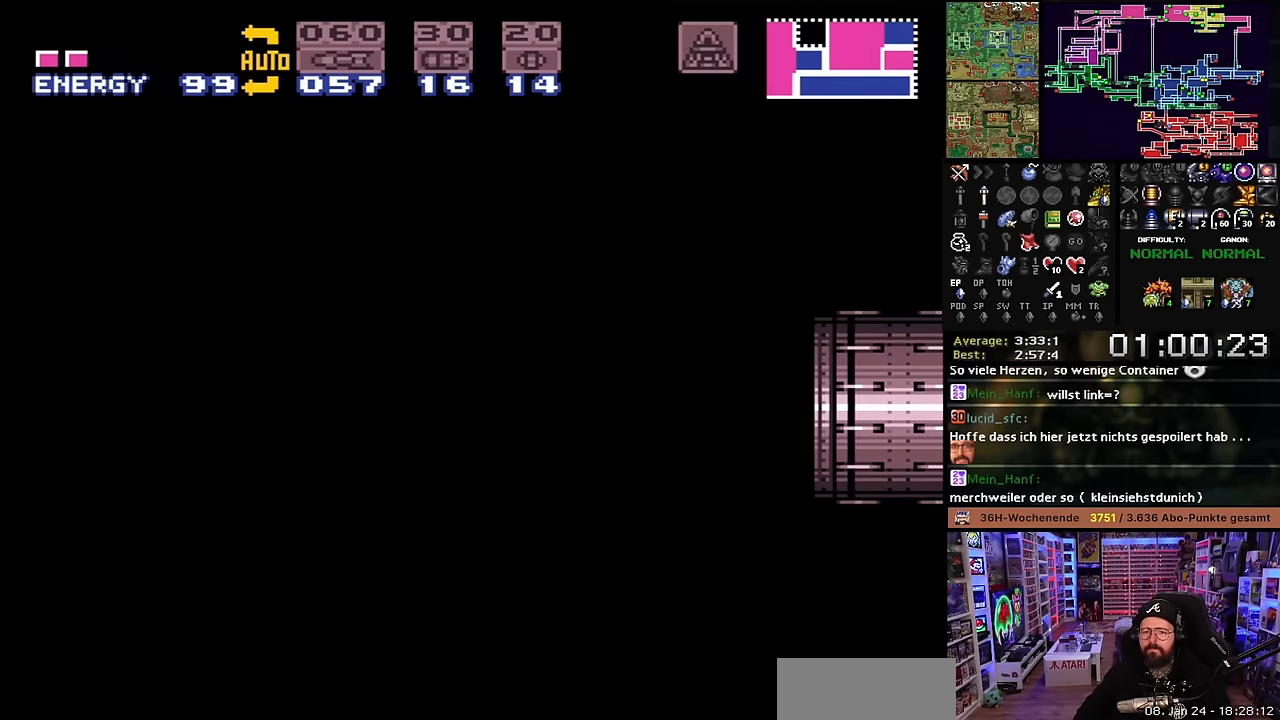
{"buttons": ["X"], "events": [[66, "B", "up"], [183, "X", "down"], [466, "DPAD_LEFT", "down"], [466, "X", "up"], [483, "DPAD_LEFT", "up"], [483, "X", "down"]]}
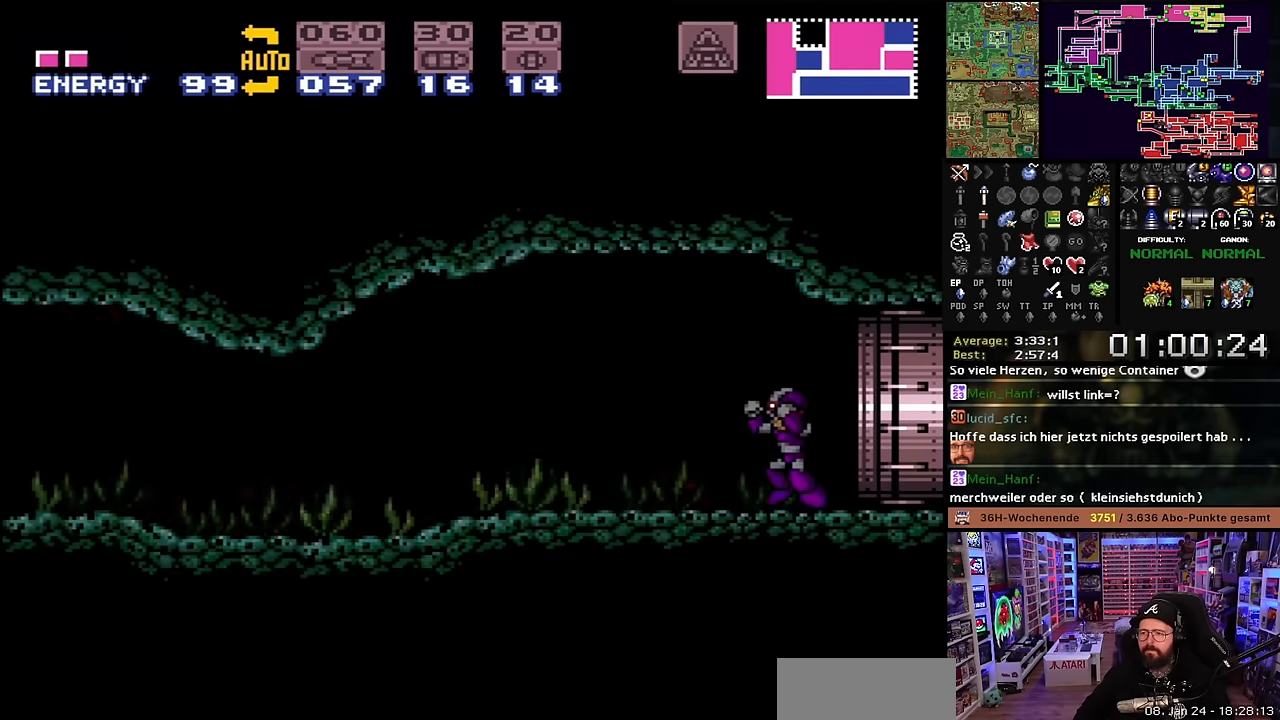
{"buttons": ["X", "DPAD_LEFT"], "events": [[83, "DPAD_LEFT", "down"], [383, "X", "up"], [400, "X", "down"]]}
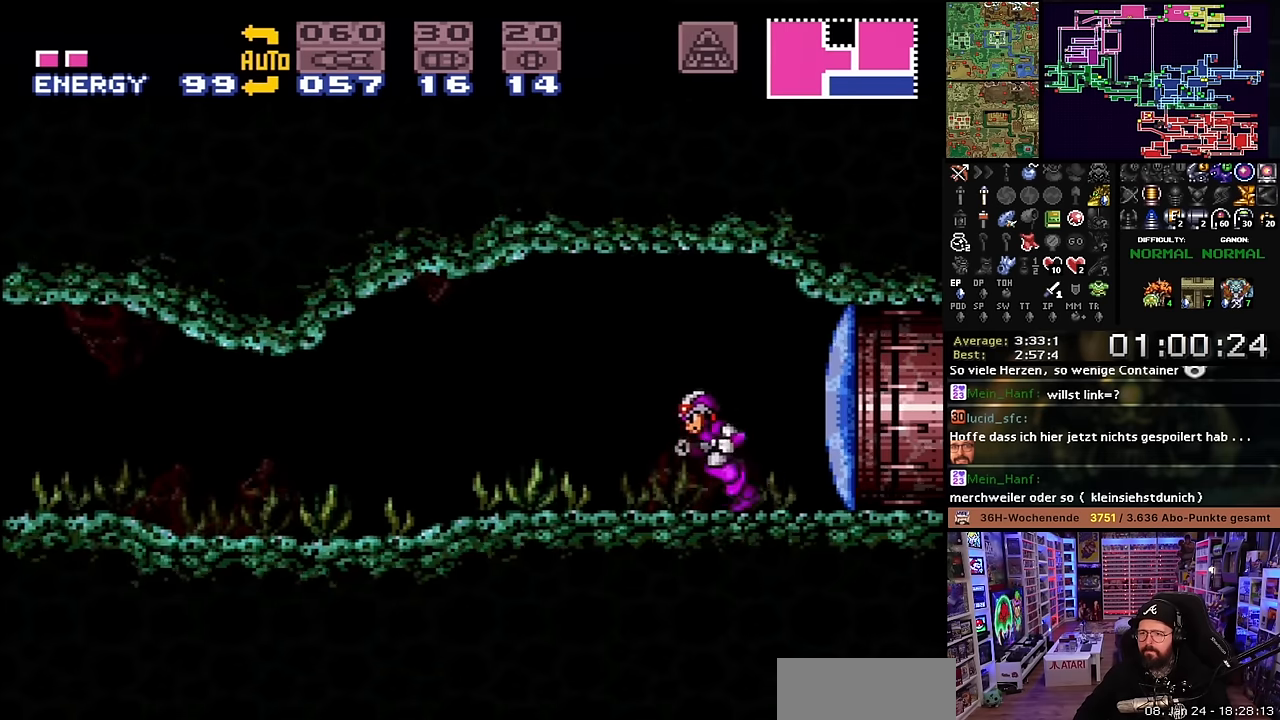
{"buttons": ["X", "DPAD_LEFT"], "events": [[300, "X", "up"], [300, "Y", "down"], [316, "X", "down"], [400, "Y", "up"]]}
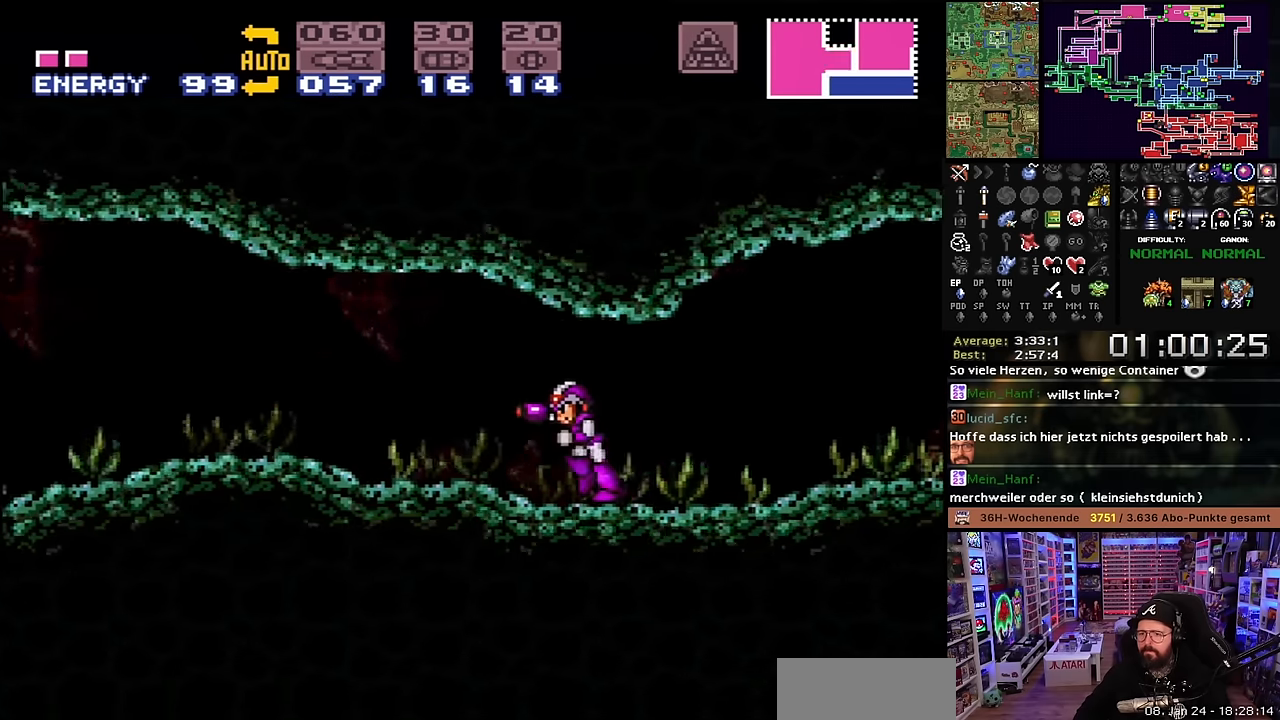
{"buttons": ["X", "DPAD_LEFT"], "events": [[16, "Y", "down"], [133, "Y", "up"], [233, "Y", "down"], [333, "Y", "up"]]}
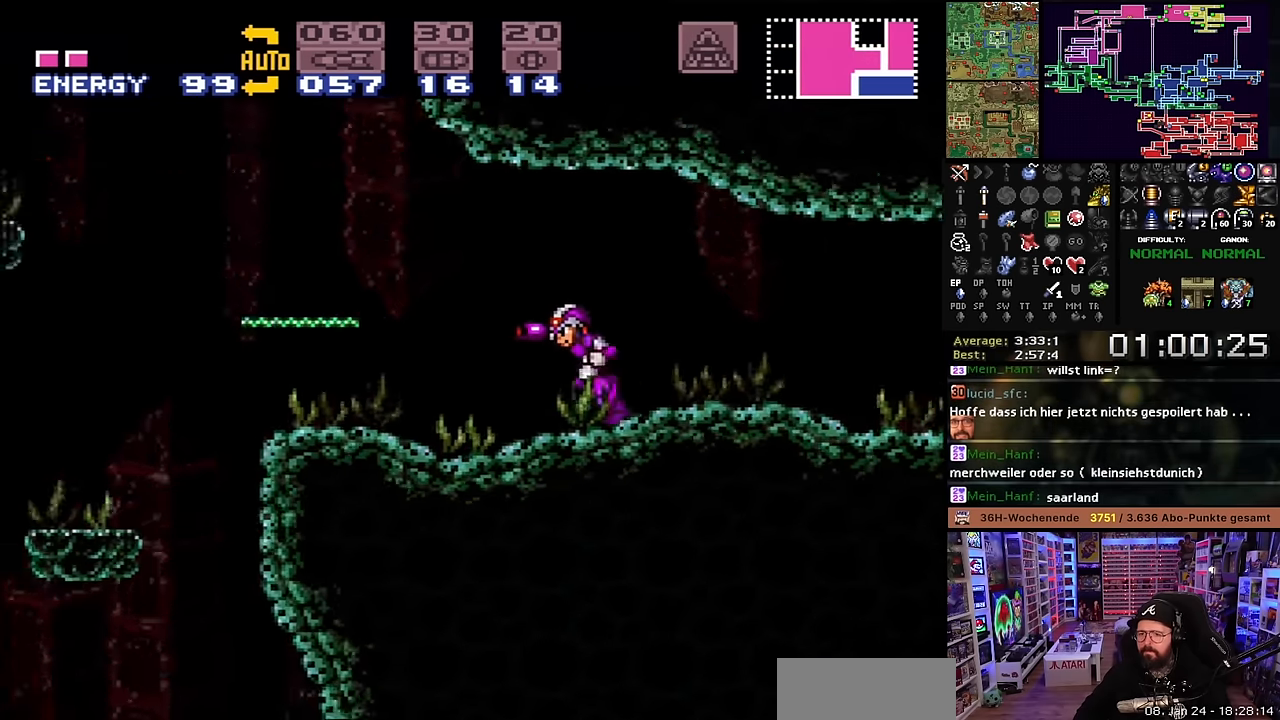
{"buttons": ["B", "DPAD_RIGHT"], "events": [[150, "B", "down"], [183, "X", "up"], [250, "DPAD_LEFT", "up"], [416, "DPAD_RIGHT", "down"]]}
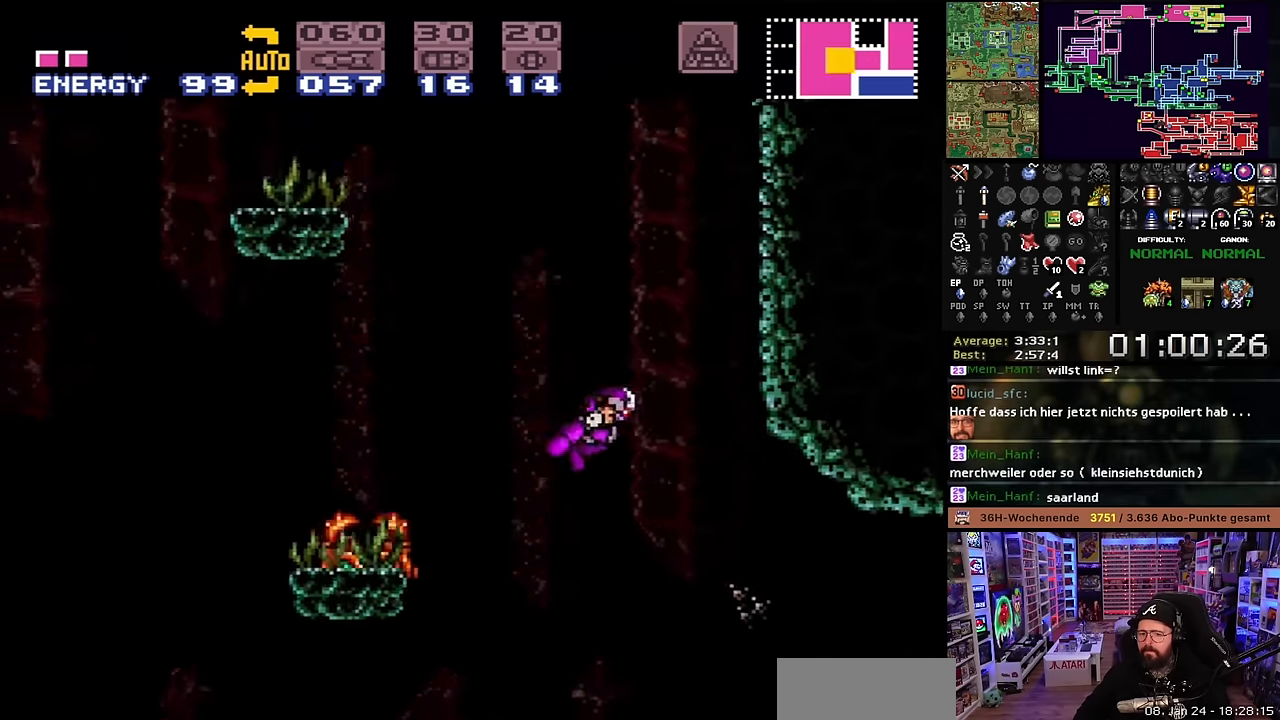
{"buttons": [], "events": [[333, "DPAD_RIGHT", "up"], [383, "B", "up"]]}
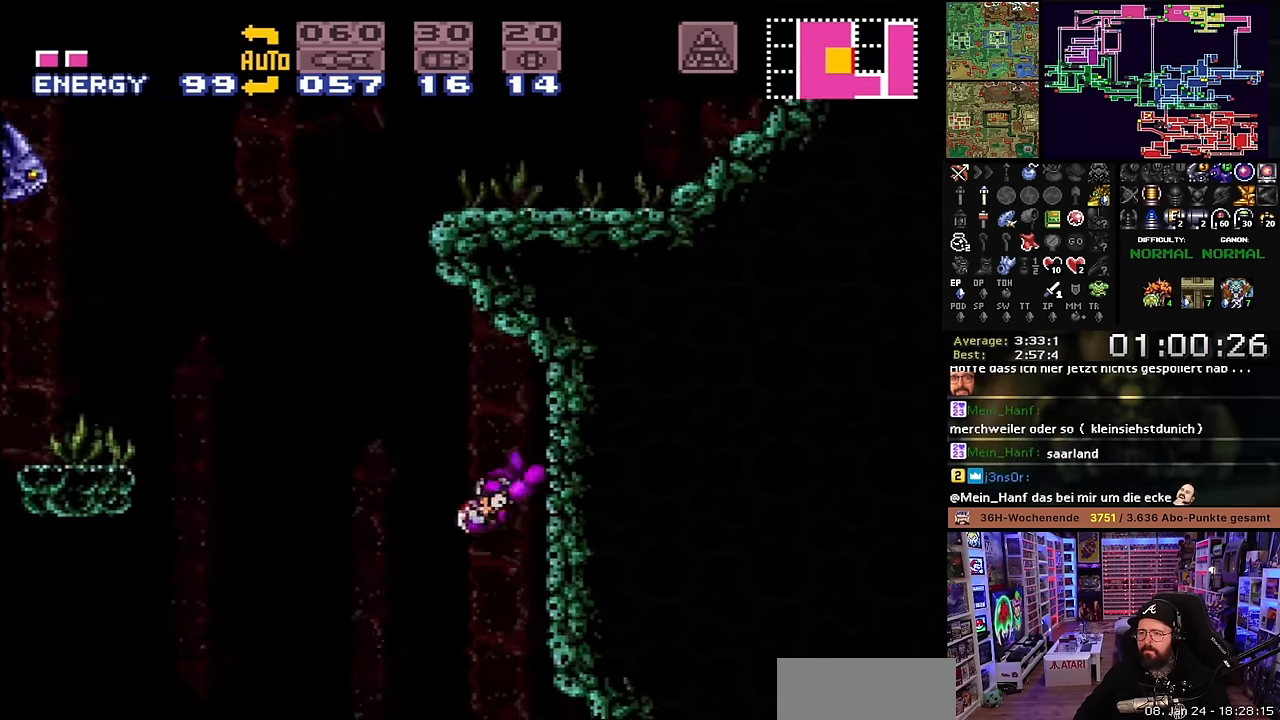
{"buttons": ["B", "DPAD_LEFT"], "events": [[250, "DPAD_LEFT", "down"], [350, "B", "down"]]}
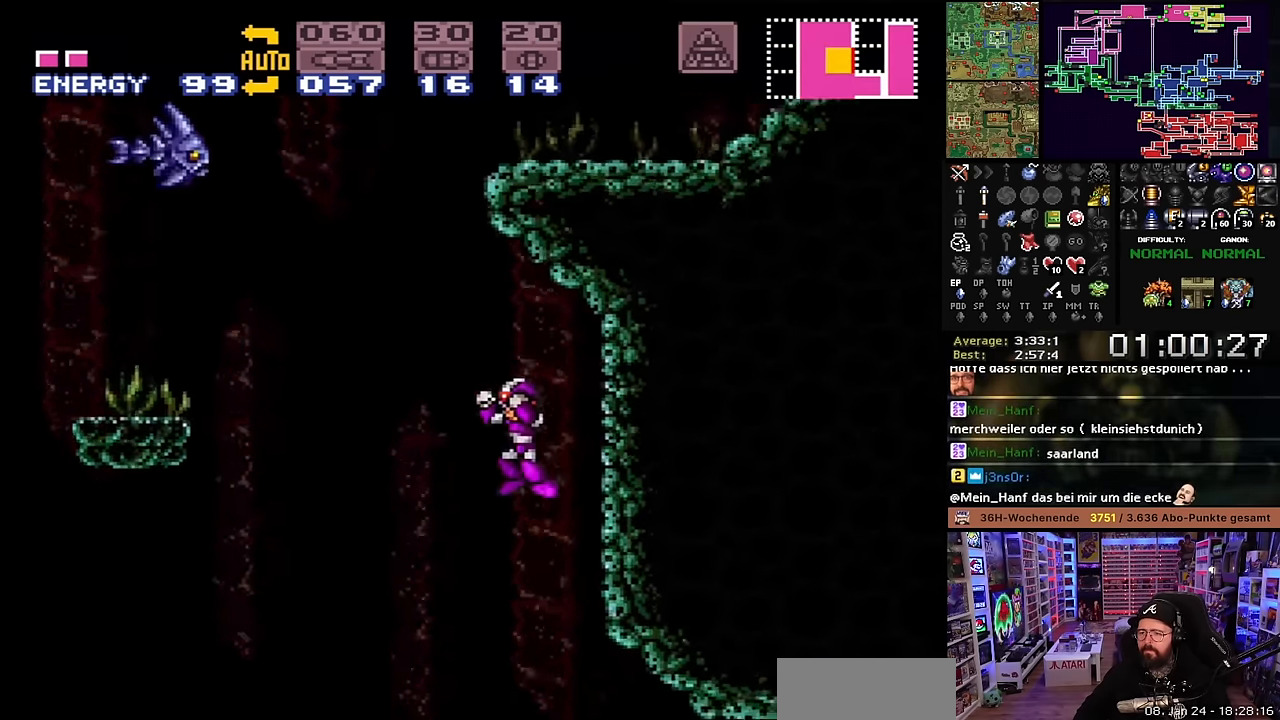
{"buttons": ["B", "DPAD_RIGHT"], "events": [[50, "DPAD_LEFT", "up"], [233, "DPAD_RIGHT", "down"]]}
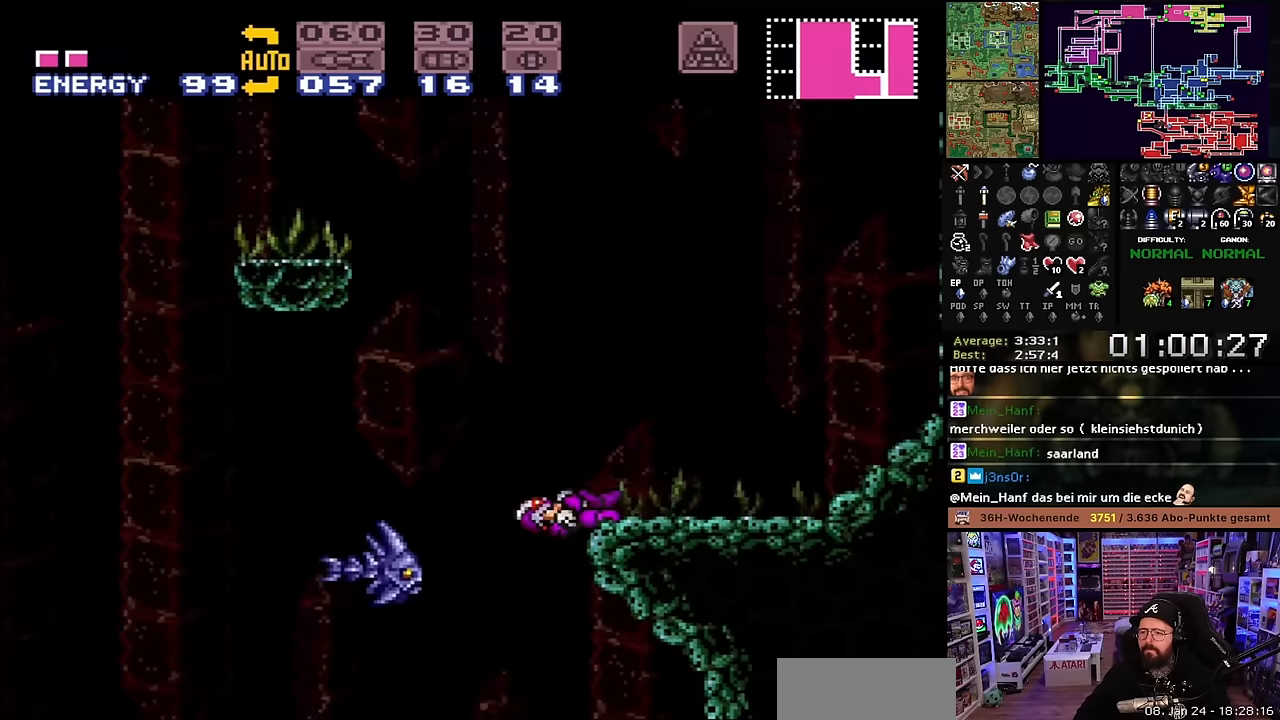
{"buttons": ["B", "DPAD_LEFT"], "events": [[133, "DPAD_RIGHT", "up"], [183, "B", "up"], [183, "DPAD_LEFT", "down"], [250, "B", "down"], [333, "DPAD_LEFT", "up"], [350, "DPAD_LEFT", "down"]]}
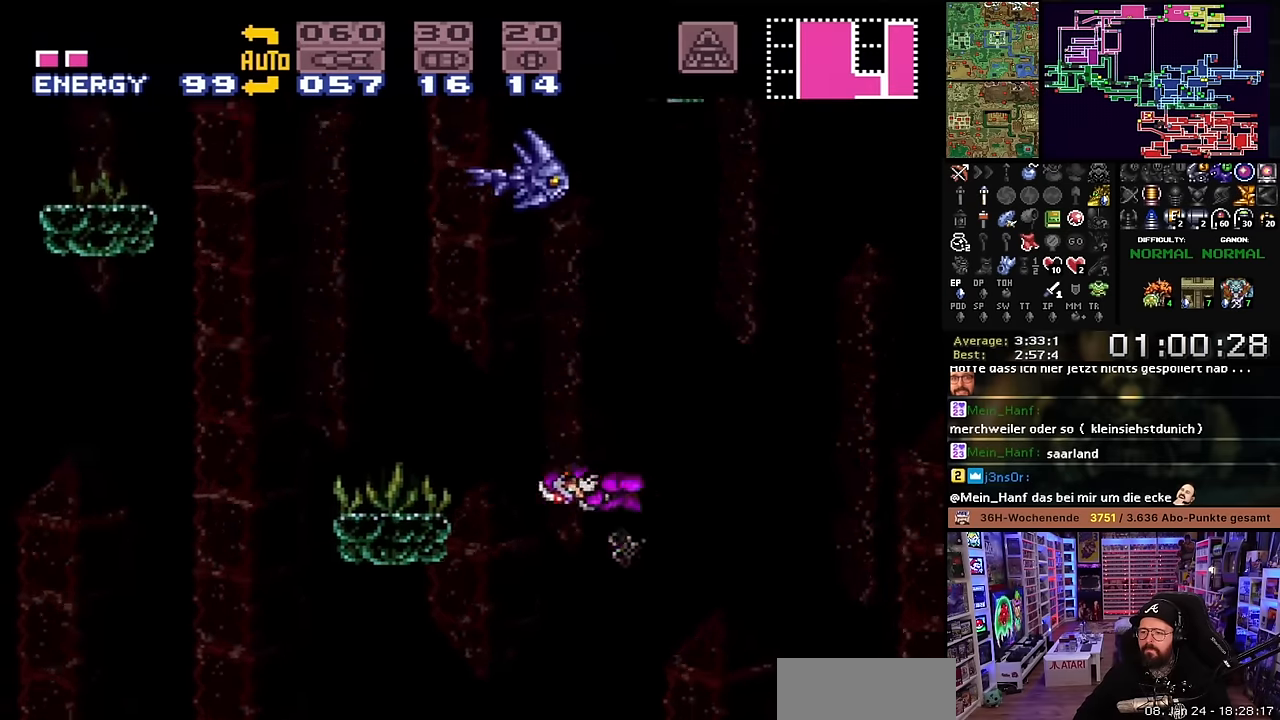
{"buttons": ["DPAD_LEFT"], "events": [[183, "B", "up"]]}
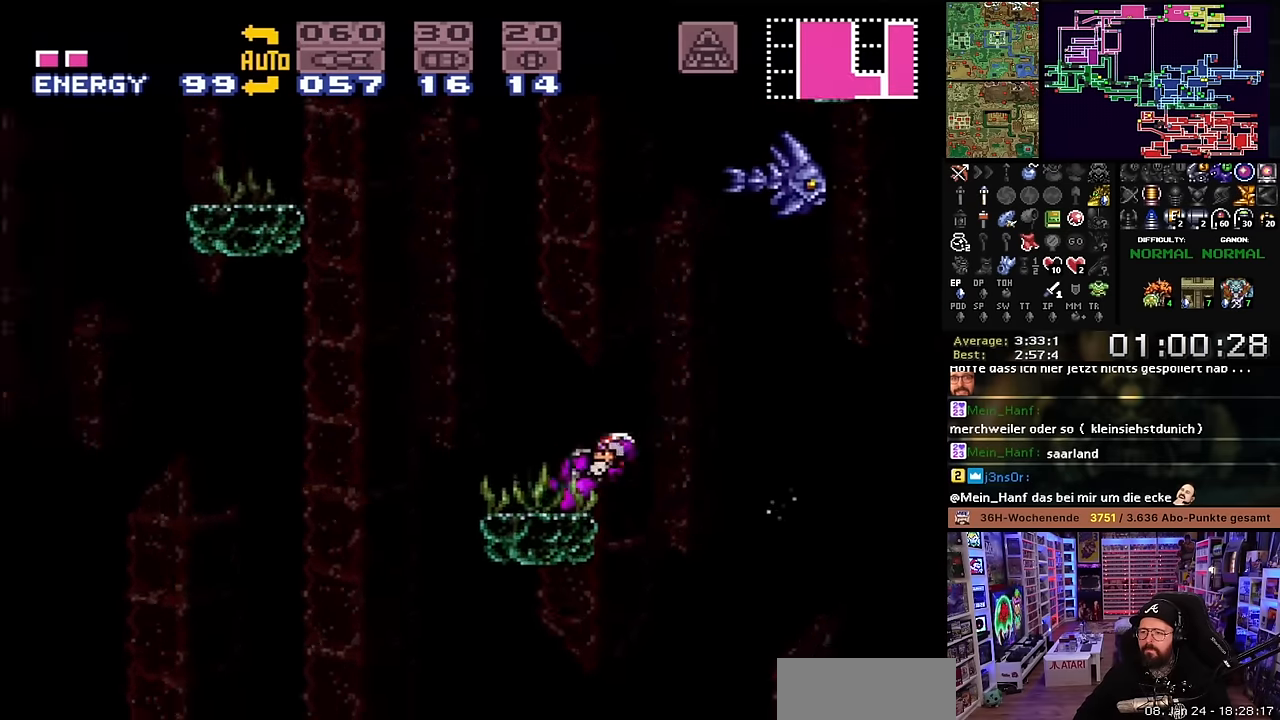
{"buttons": ["B", "Y", "DPAD_RIGHT"], "events": [[16, "DPAD_LEFT", "up"], [66, "DPAD_RIGHT", "down"], [83, "B", "down"], [300, "DPAD_RIGHT", "up"], [383, "Y", "down"], [400, "DPAD_RIGHT", "down"]]}
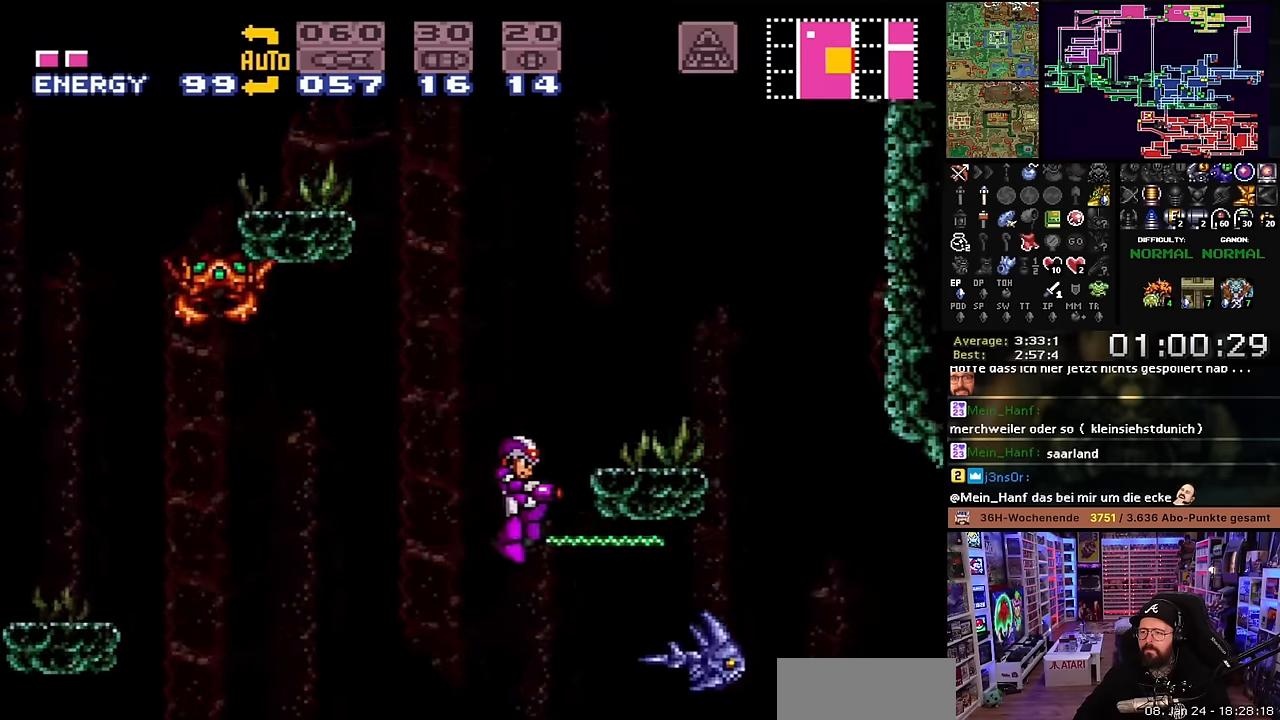
{"buttons": ["B", "DPAD_LEFT"], "events": [[33, "Y", "up"], [233, "B", "up"], [400, "DPAD_RIGHT", "up"], [400, "DPAD_UP", "down"], [416, "DPAD_UP", "up"], [450, "DPAD_LEFT", "down"], [500, "B", "down"]]}
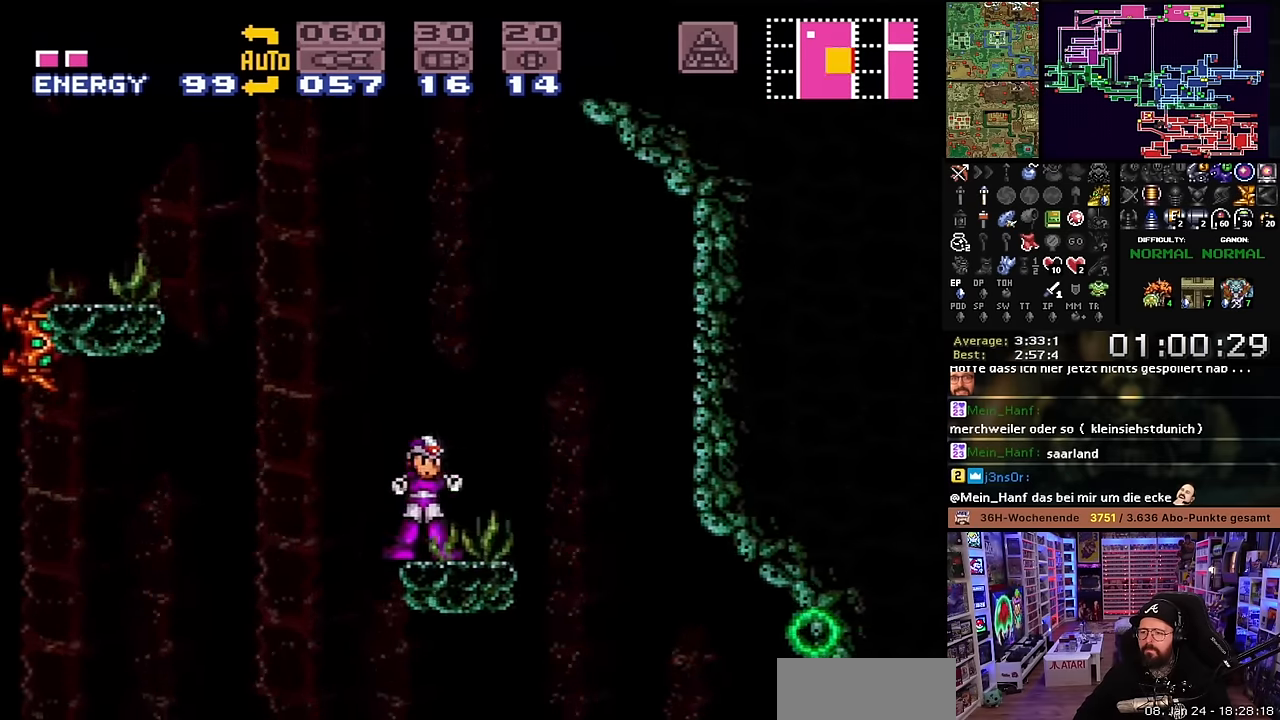
{"buttons": ["B", "DPAD_LEFT"], "events": [[316, "DPAD_LEFT", "up"], [333, "DPAD_LEFT", "down"]]}
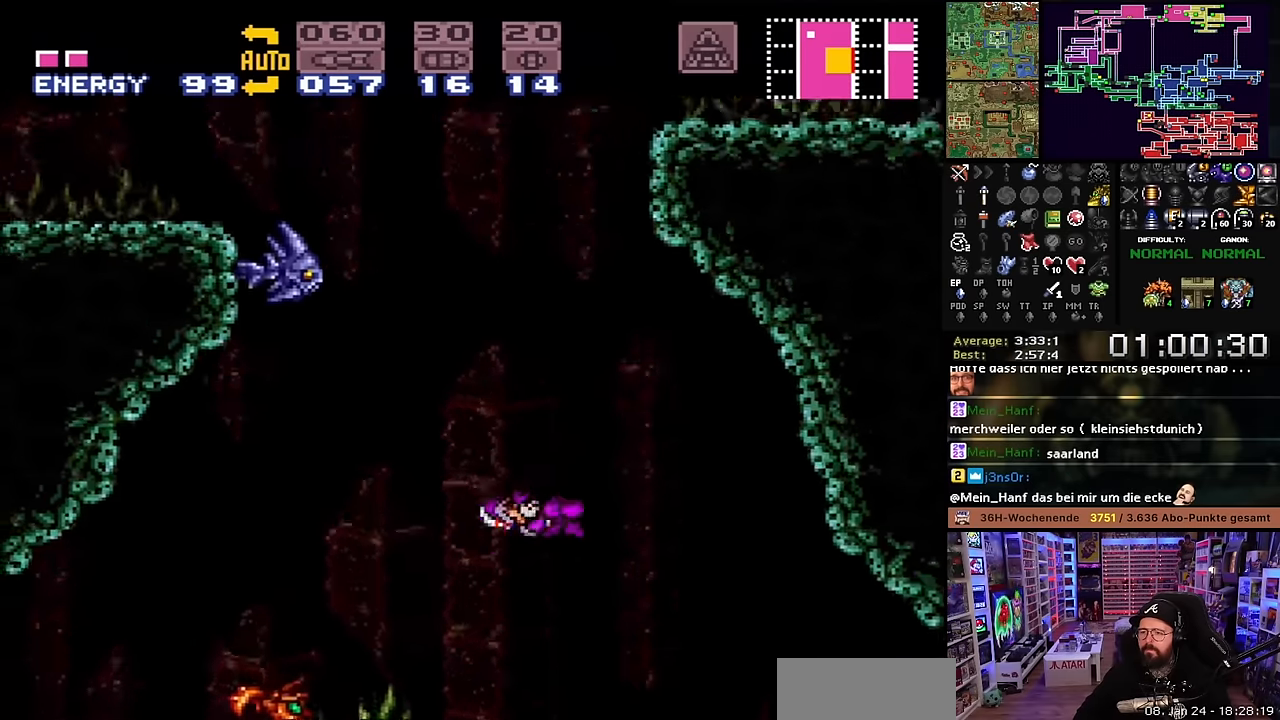
{"buttons": ["B", "Y", "DPAD_UP"], "events": [[450, "DPAD_UP", "down"], [466, "DPAD_LEFT", "up"], [500, "Y", "down"]]}
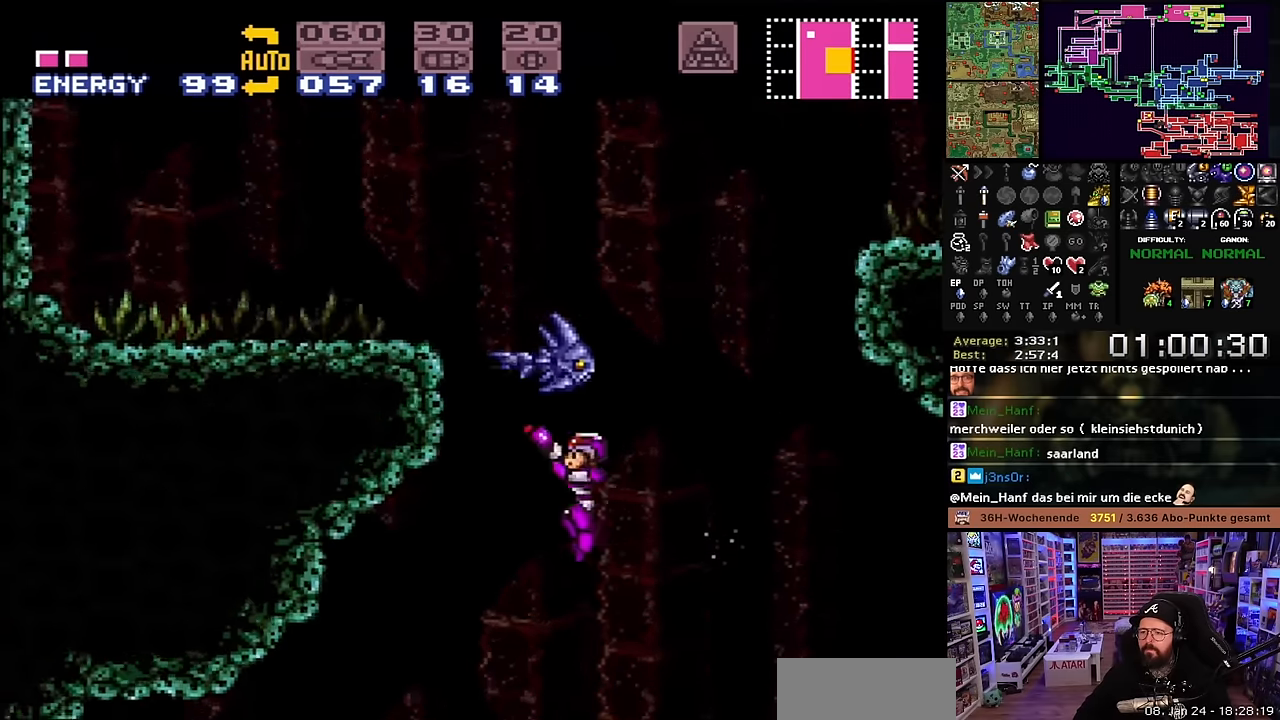
{"buttons": ["B"], "events": [[150, "Y", "up"], [183, "DPAD_UP", "up"], [233, "DPAD_DOWN", "down"], [300, "Y", "down"], [416, "DPAD_DOWN", "up"], [433, "Y", "up"]]}
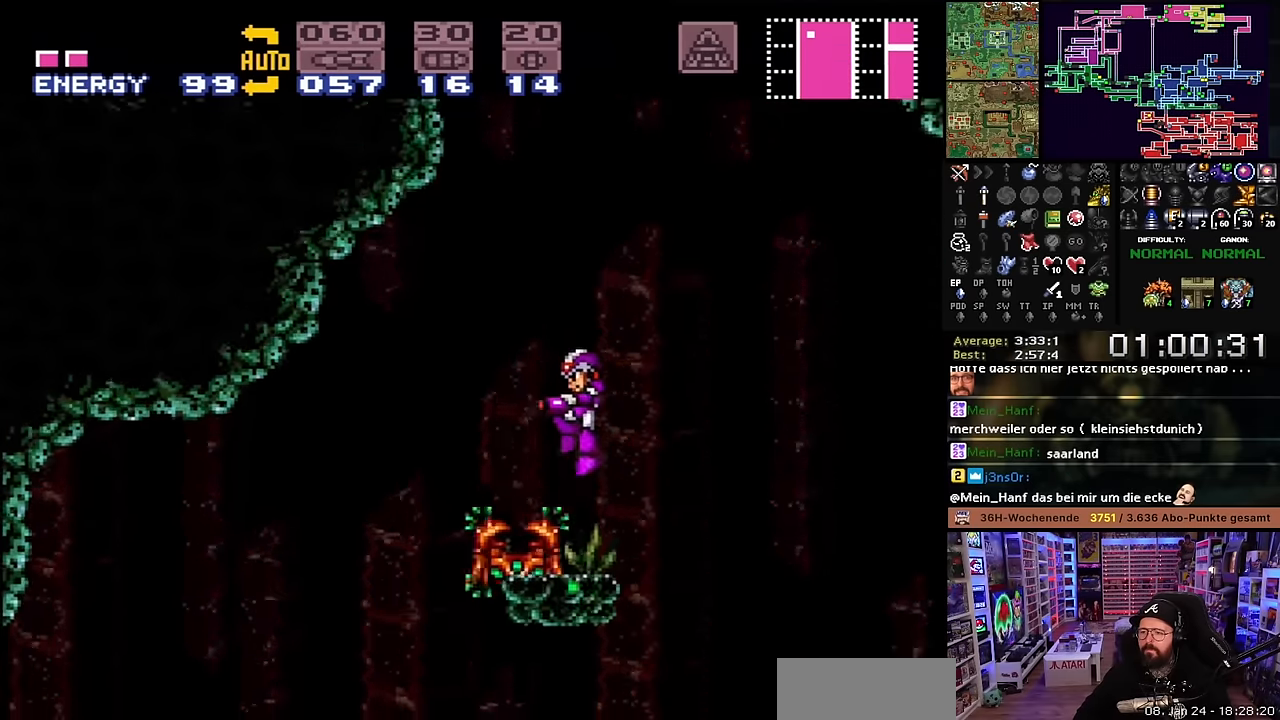
{"buttons": ["B", "DPAD_LEFT"], "events": [[83, "B", "up"], [200, "B", "down"], [300, "DPAD_LEFT", "down"]]}
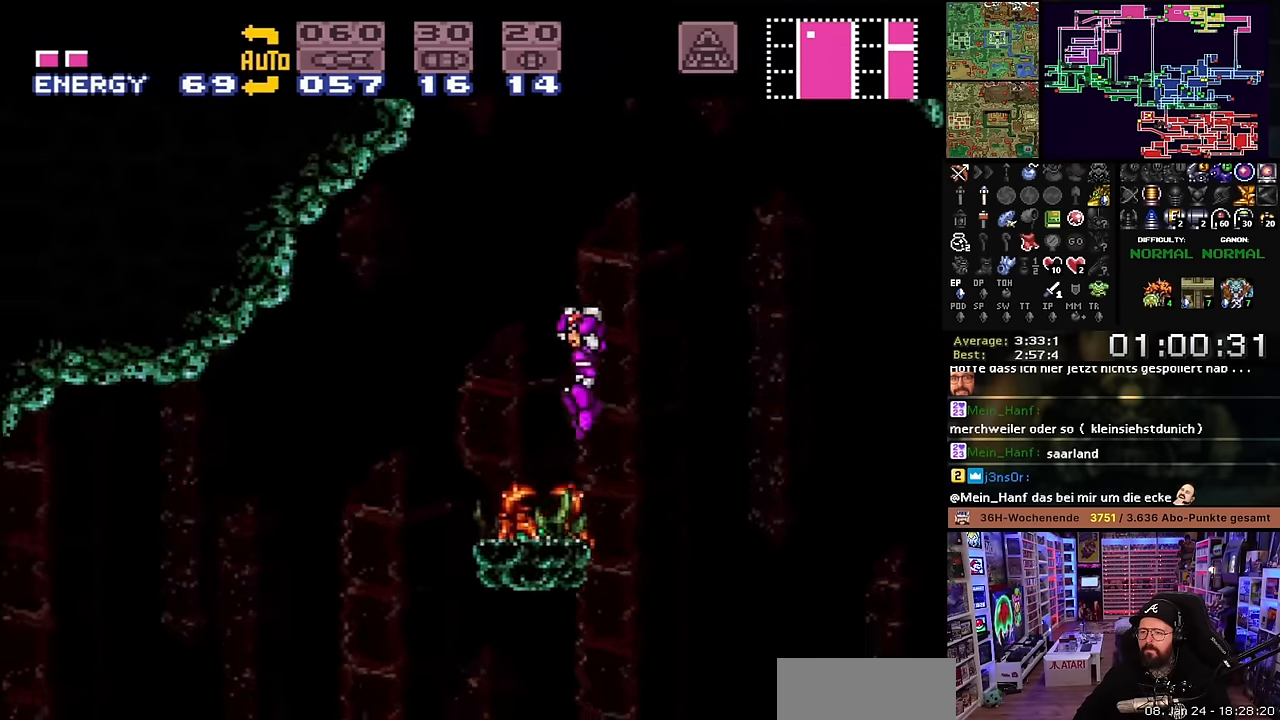
{"buttons": ["B"], "events": [[83, "DPAD_LEFT", "up"], [183, "B", "up"], [300, "DPAD_LEFT", "down"], [350, "B", "down"], [433, "DPAD_LEFT", "up"]]}
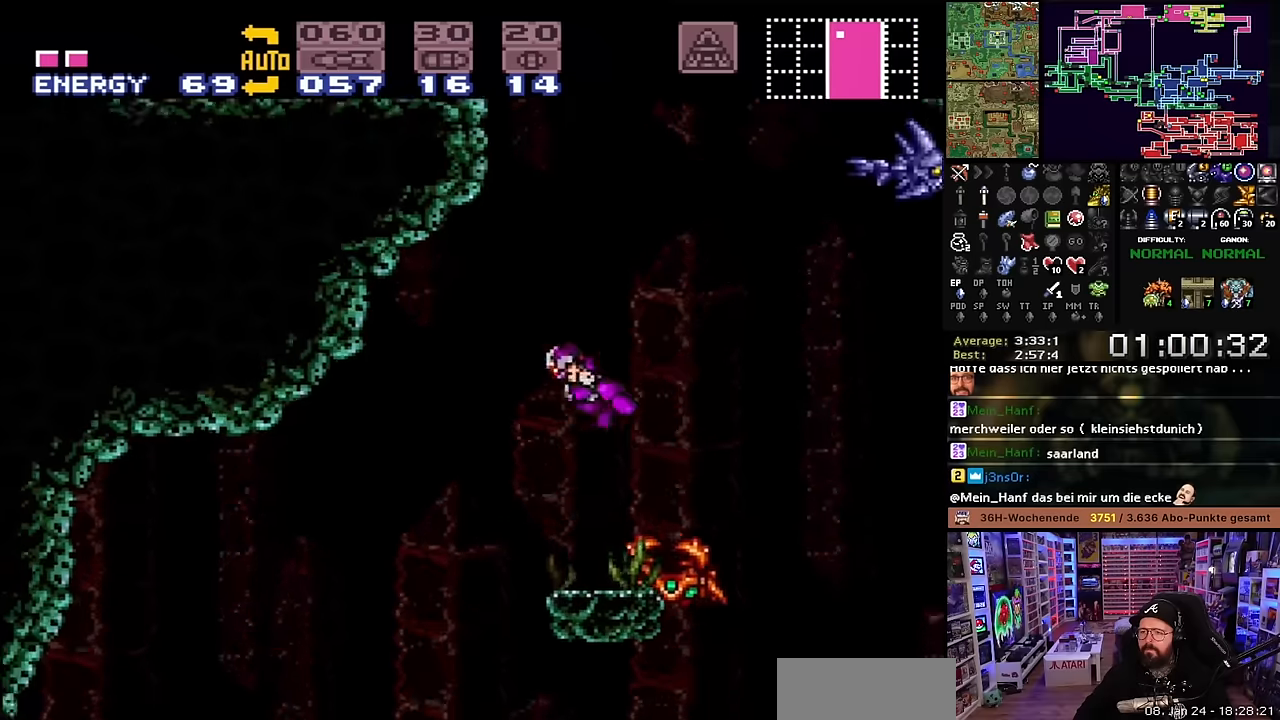
{"buttons": ["B", "DPAD_LEFT"], "events": [[50, "DPAD_RIGHT", "down"], [100, "DPAD_RIGHT", "up"], [100, "DPAD_UP", "down"], [117, "DPAD_RIGHT", "down"], [117, "DPAD_UP", "up"], [133, "DPAD_RIGHT", "up"], [217, "DPAD_LEFT", "down"], [333, "DPAD_LEFT", "up"], [400, "DPAD_LEFT", "down"]]}
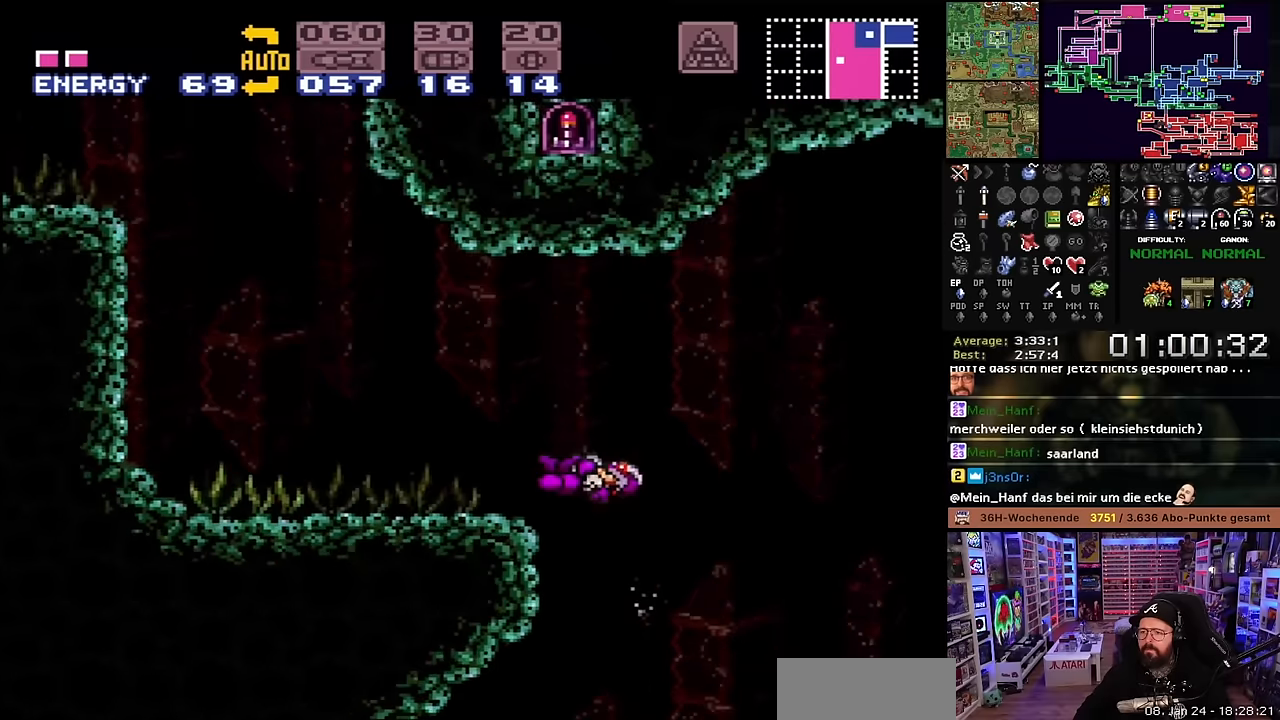
{"buttons": ["DPAD_LEFT"], "events": [[133, "B", "up"]]}
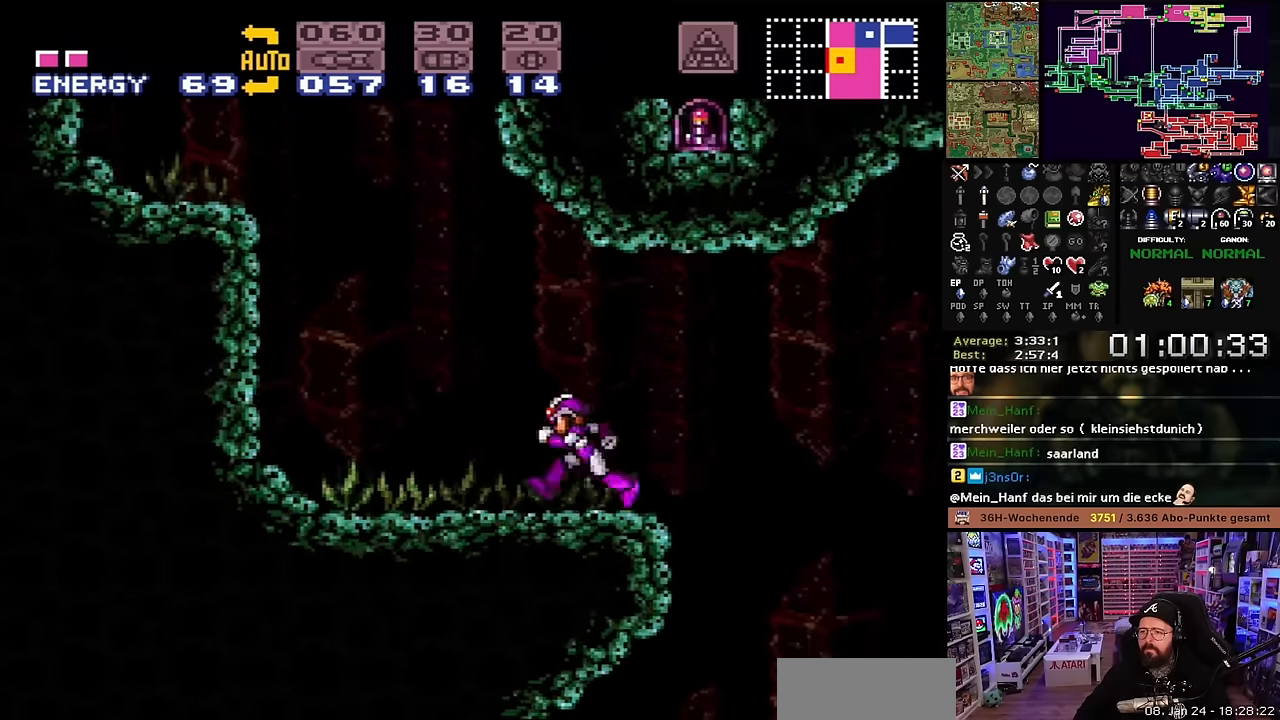
{"buttons": ["B", "DPAD_RIGHT"], "events": [[67, "B", "down"], [233, "DPAD_LEFT", "up"], [383, "DPAD_RIGHT", "down"]]}
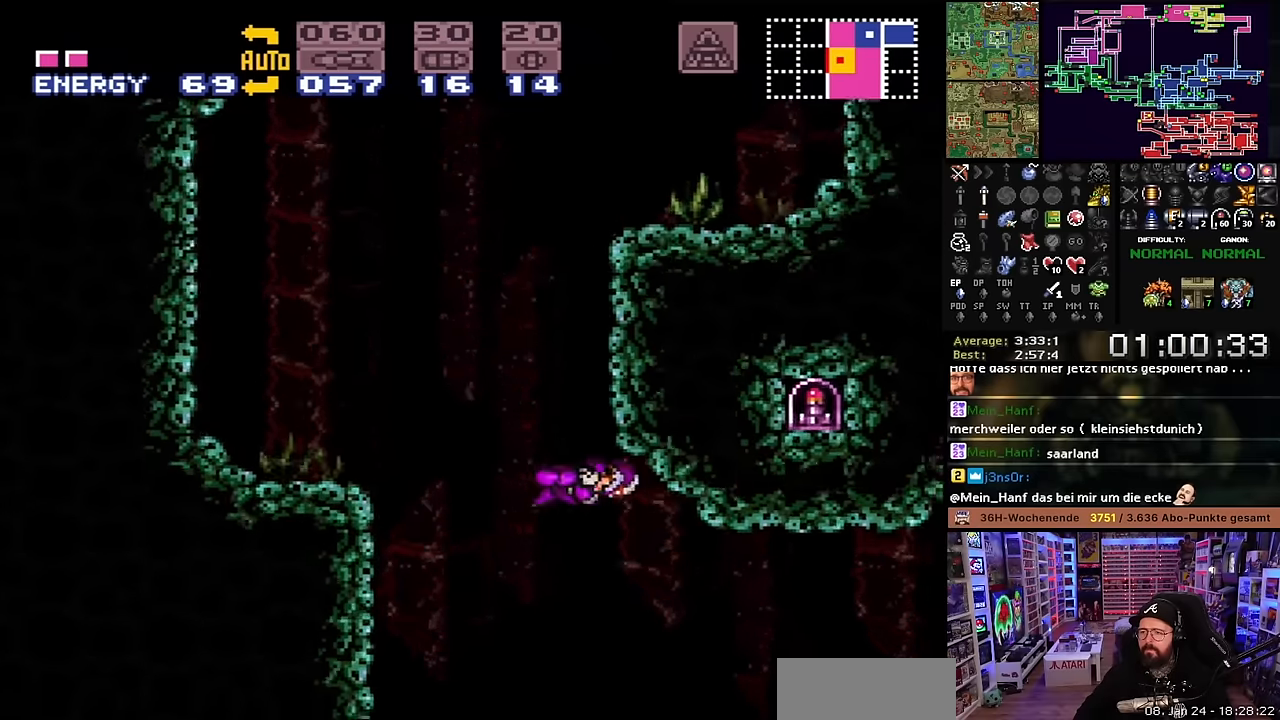
{"buttons": ["DPAD_LEFT"], "events": [[33, "DPAD_RIGHT", "up"], [83, "B", "up"], [100, "DPAD_LEFT", "down"], [133, "B", "down"], [283, "DPAD_LEFT", "up"], [317, "B", "up"], [417, "DPAD_LEFT", "down"]]}
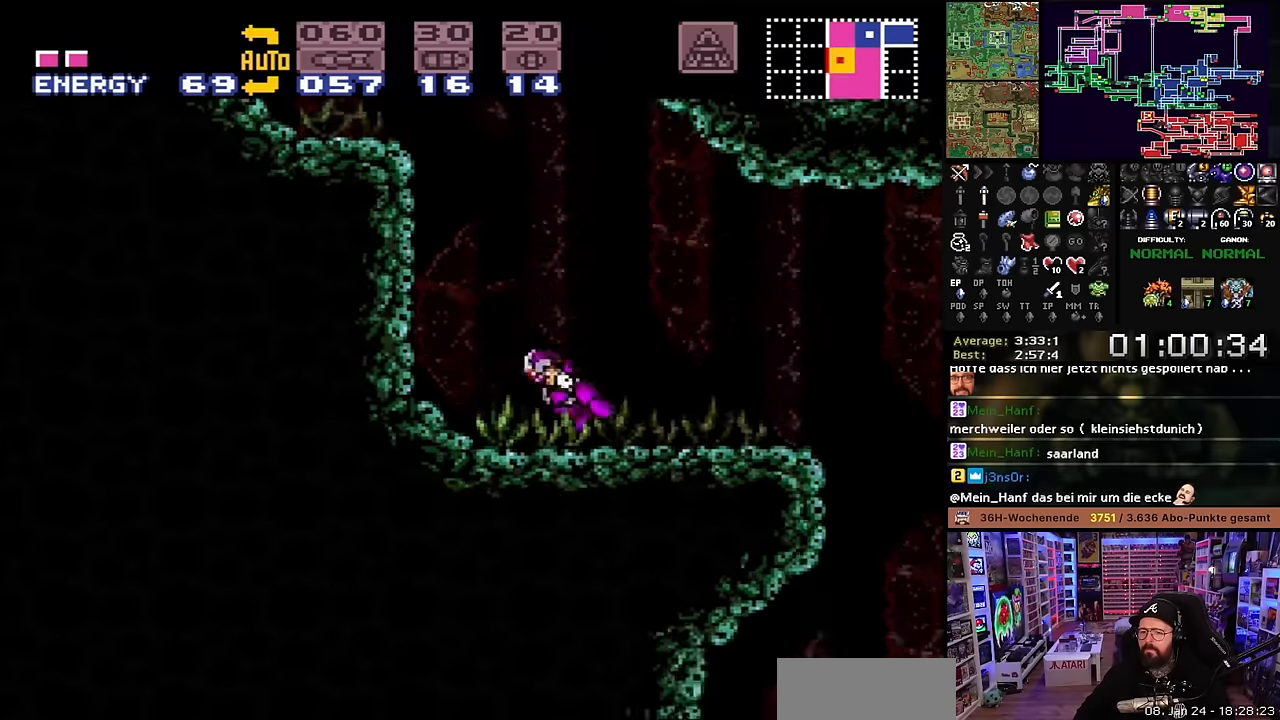
{"buttons": ["B"], "events": [[50, "B", "down"], [83, "DPAD_LEFT", "up"], [183, "DPAD_RIGHT", "down"], [400, "DPAD_RIGHT", "up"], [400, "DPAD_UP", "down"], [417, "DPAD_UP", "up"]]}
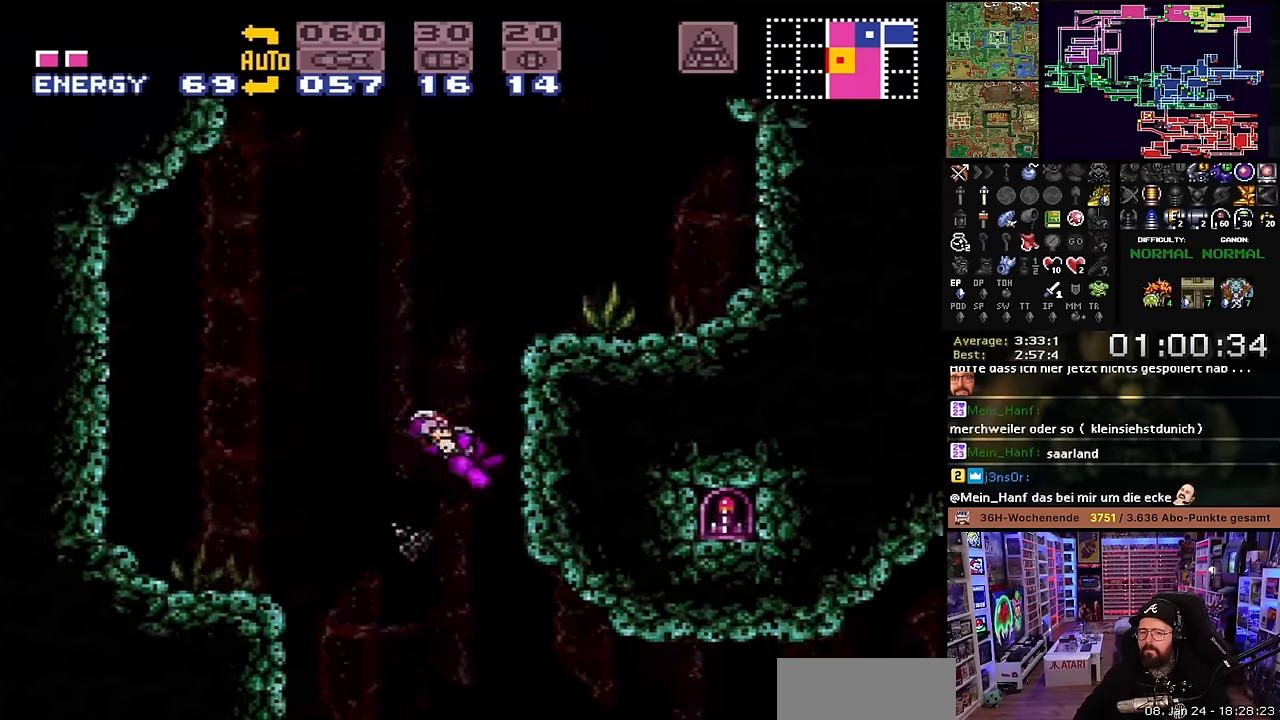
{"buttons": ["DPAD_RIGHT"], "events": [[150, "DPAD_RIGHT", "down"], [317, "DPAD_RIGHT", "up"], [333, "DPAD_RIGHT", "down"], [367, "B", "up"]]}
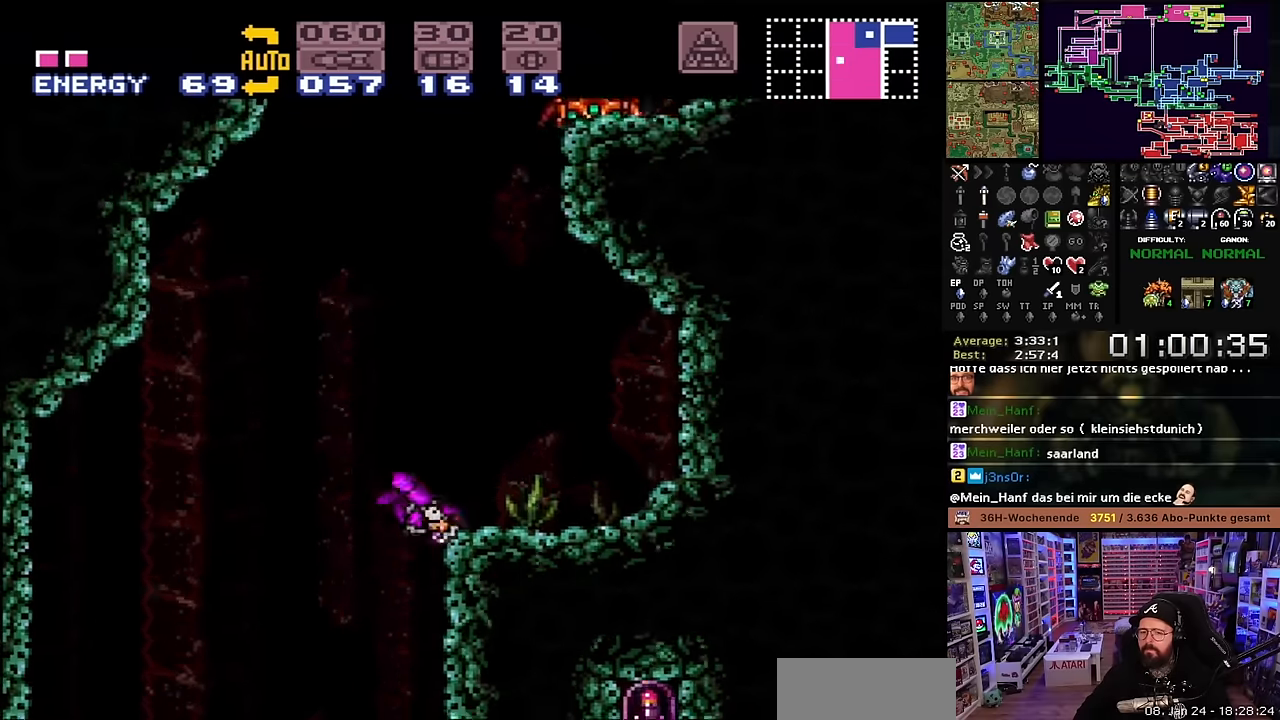
{"buttons": ["B"], "events": [[133, "B", "down"], [133, "DPAD_RIGHT", "up"], [383, "DPAD_LEFT", "down"], [483, "DPAD_LEFT", "up"]]}
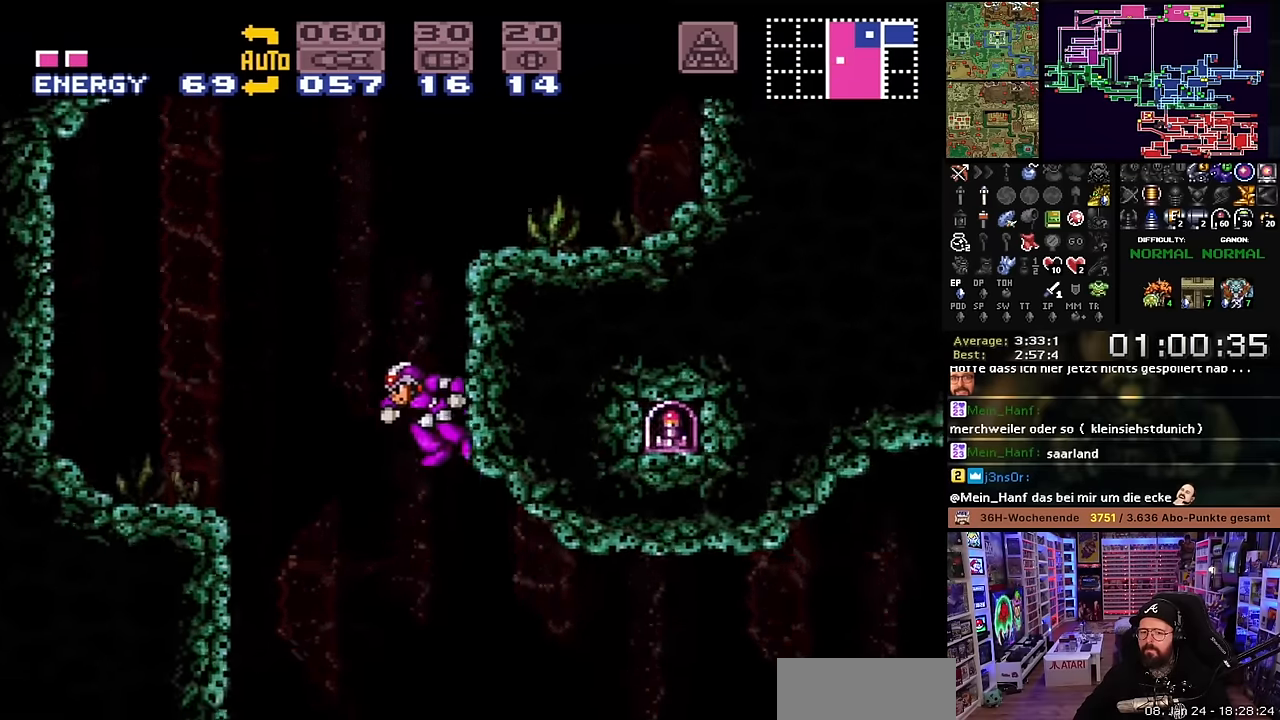
{"buttons": ["DPAD_RIGHT"], "events": [[117, "DPAD_RIGHT", "down"], [367, "B", "up"]]}
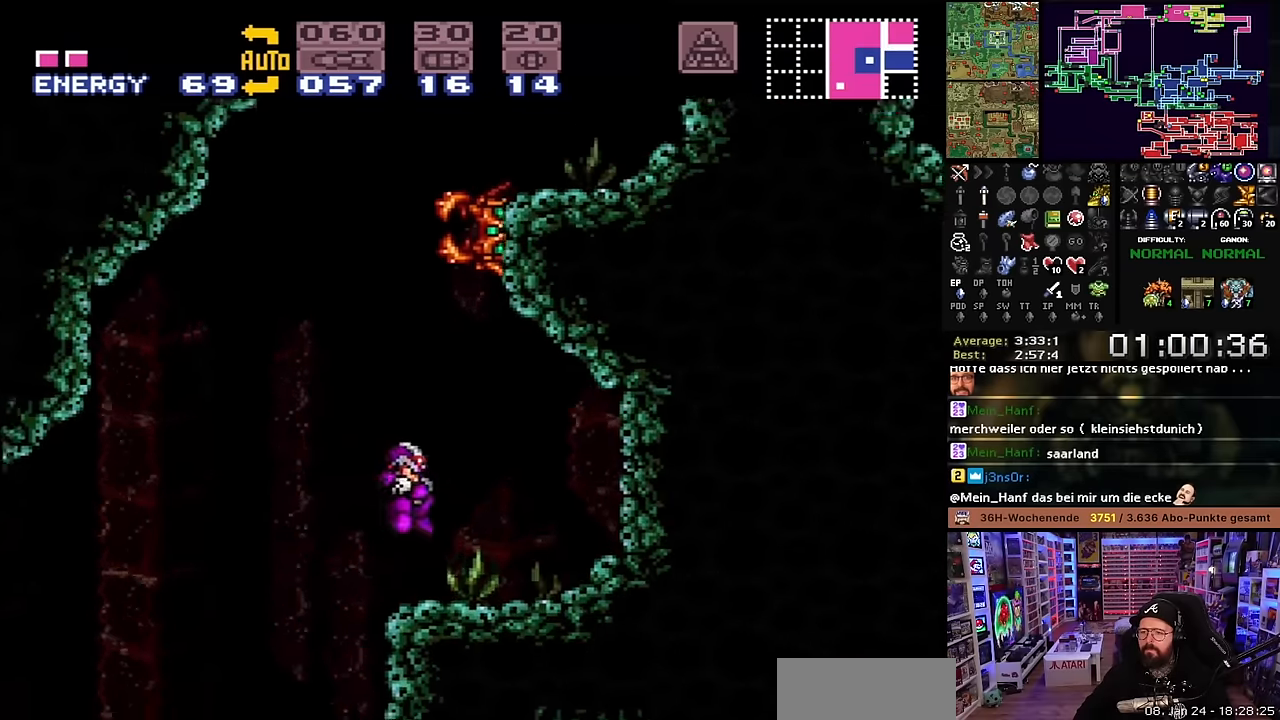
{"buttons": ["DPAD_UP"], "events": [[150, "DPAD_RIGHT", "up"], [200, "DPAD_UP", "down"], [267, "Y", "down"], [367, "Y", "up"]]}
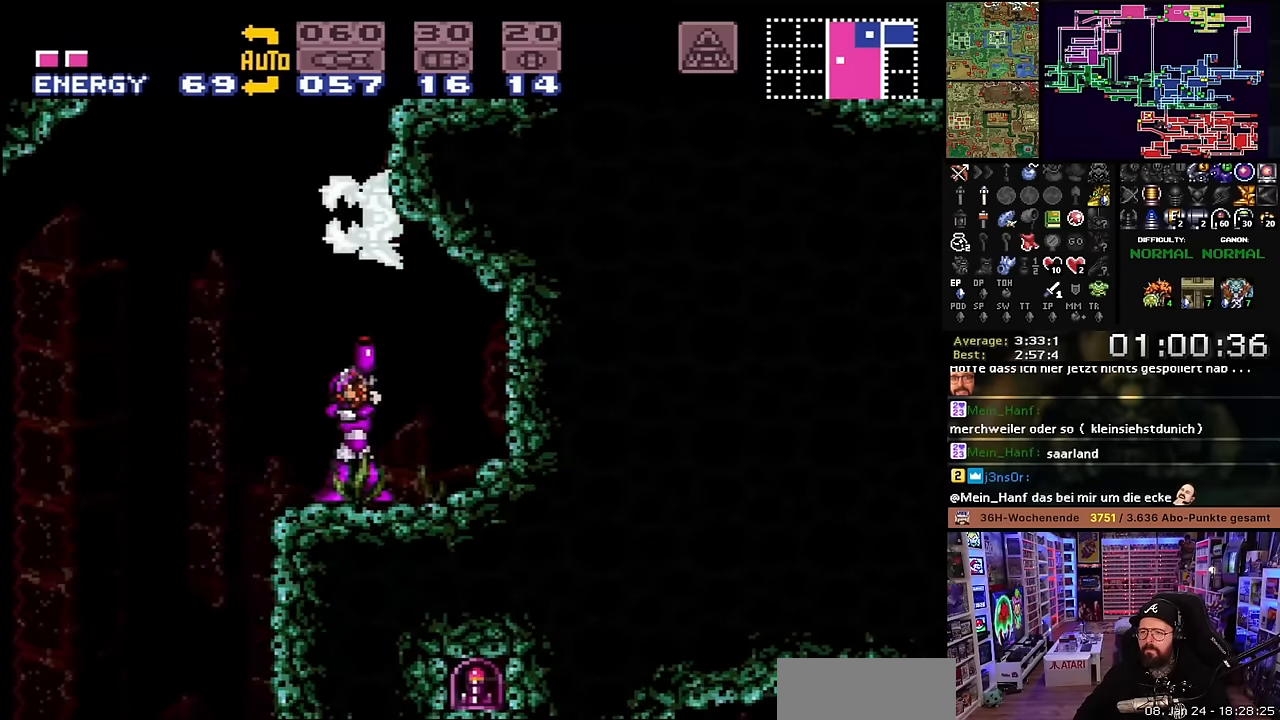
{"buttons": [], "events": [[33, "Y", "down"], [117, "Y", "up"], [283, "Y", "down"], [400, "Y", "up"], [450, "DPAD_UP", "up"]]}
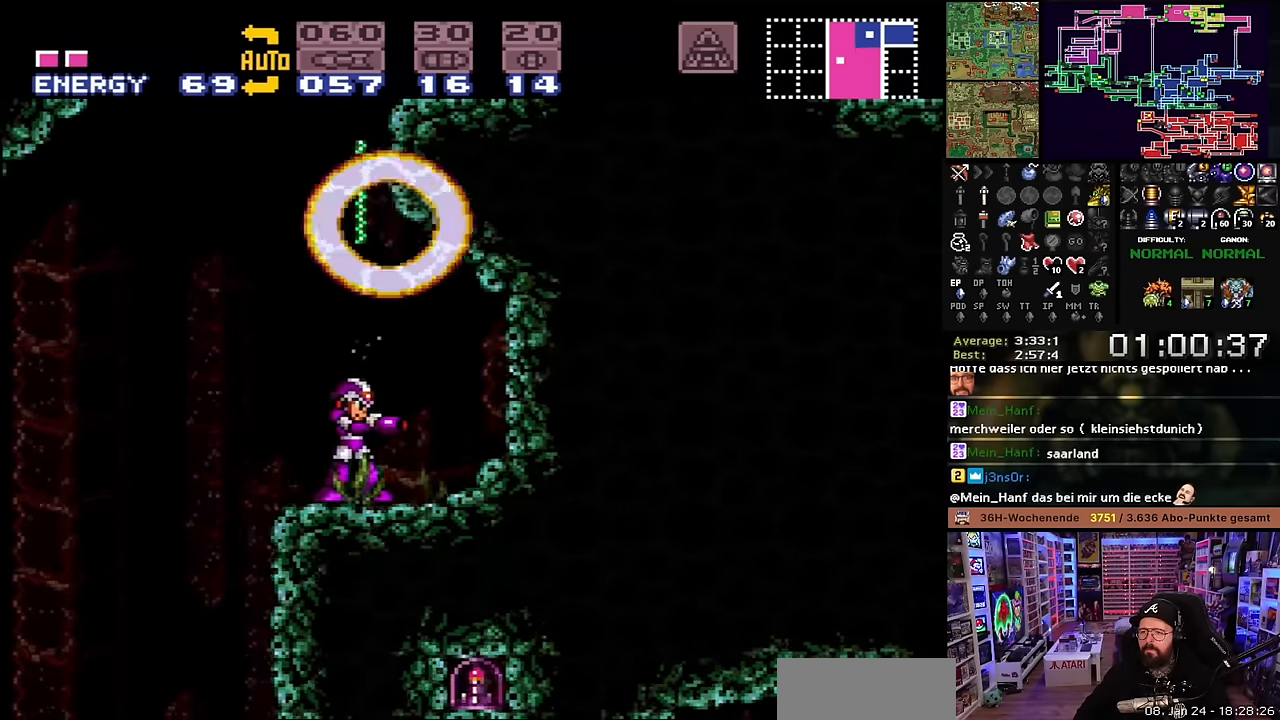
{"buttons": ["B", "DPAD_RIGHT"], "events": [[33, "DPAD_LEFT", "down"], [67, "B", "down"], [117, "DPAD_LEFT", "up"], [117, "START", "down"], [133, "DPAD_LEFT", "down"], [133, "START", "up"], [150, "DPAD_LEFT", "up"], [183, "DPAD_RIGHT", "down"], [333, "DPAD_RIGHT", "up"], [367, "DPAD_LEFT", "down"], [433, "DPAD_LEFT", "up"], [467, "DPAD_RIGHT", "down"]]}